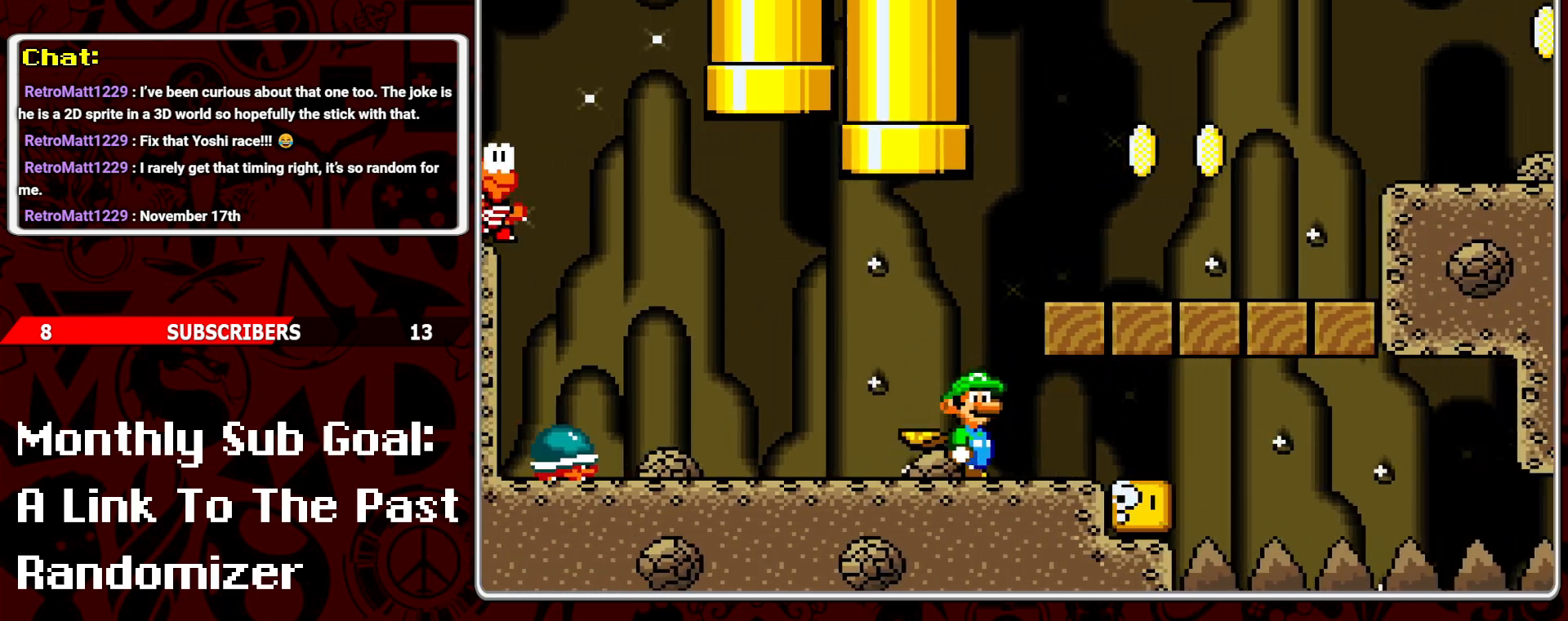
Gameplay with a controller (Nintendo layout); each line is a JSON object with the inputs held at the frame after it. "events" lists button and stick changes between this image and that frame as [ms after this image, input, new state], when the widget could be followed in between. Not read: L3 R3.
{"buttons": ["Y"], "events": []}
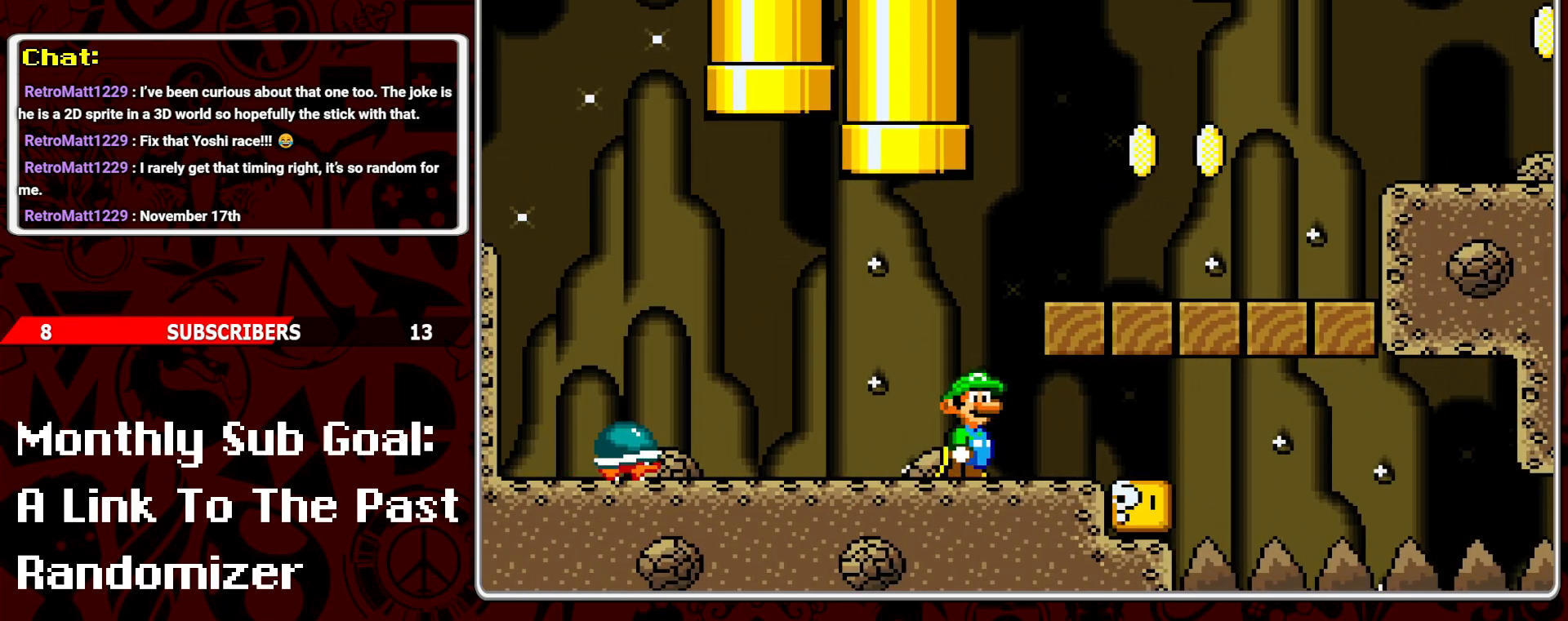
{"buttons": ["Y", "DPAD_RIGHT"], "events": [[83, "DPAD_RIGHT", "down"], [183, "B", "down"], [450, "B", "up"]]}
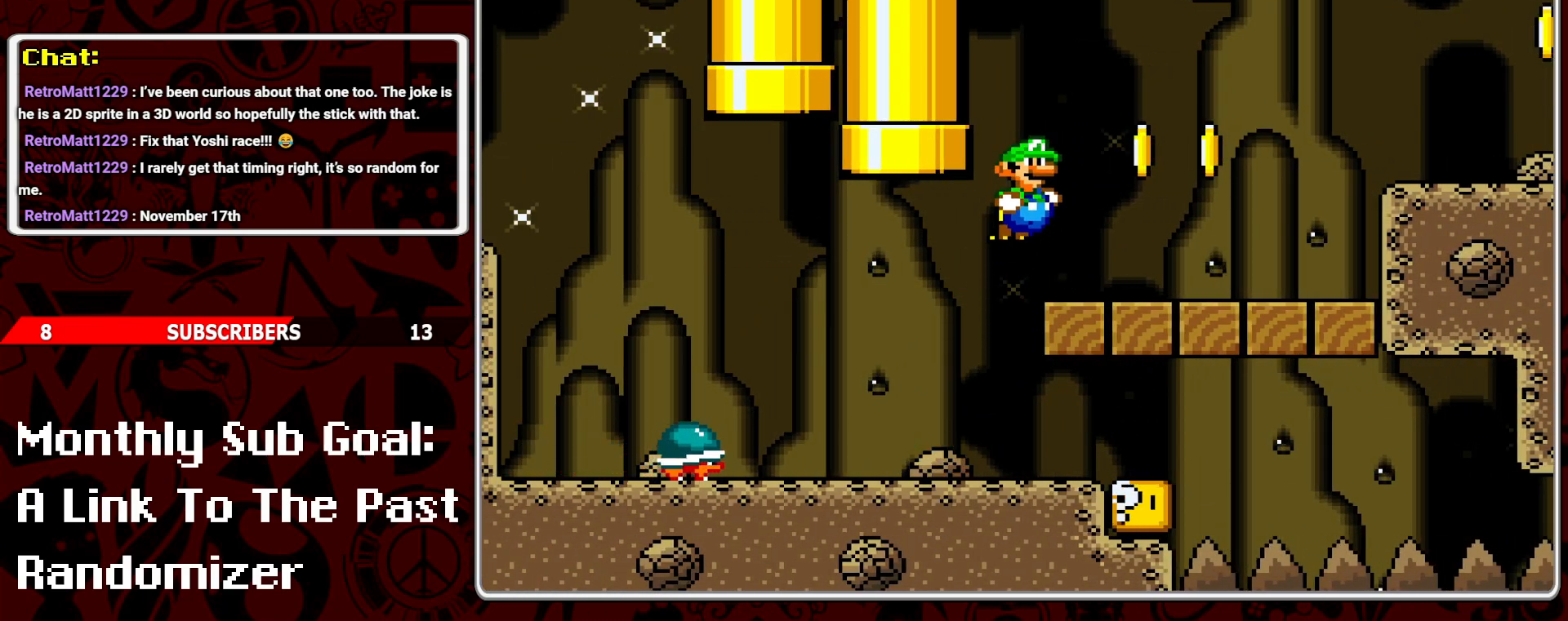
{"buttons": ["B", "Y", "DPAD_RIGHT"], "events": [[167, "DPAD_RIGHT", "up"], [233, "DPAD_LEFT", "down"], [317, "DPAD_LEFT", "up"], [433, "DPAD_RIGHT", "down"], [483, "B", "down"]]}
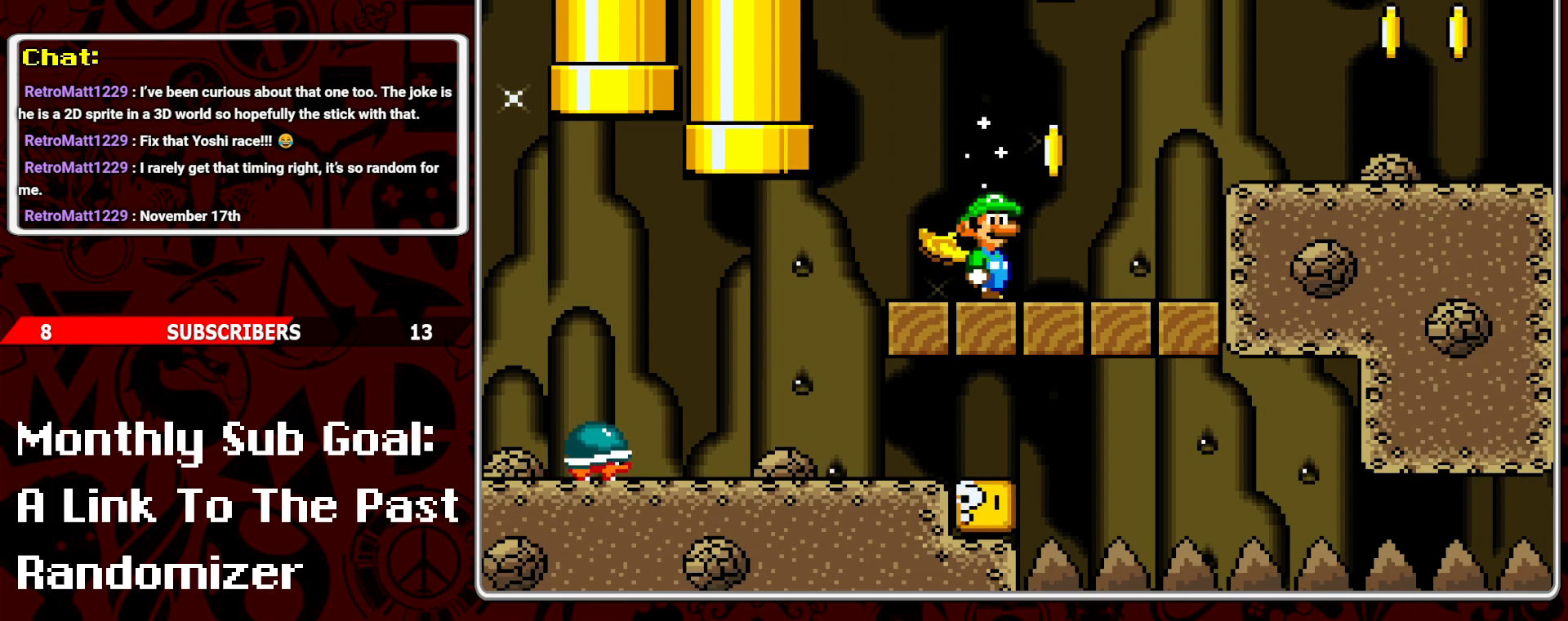
{"buttons": ["Y", "DPAD_RIGHT"], "events": [[383, "B", "up"]]}
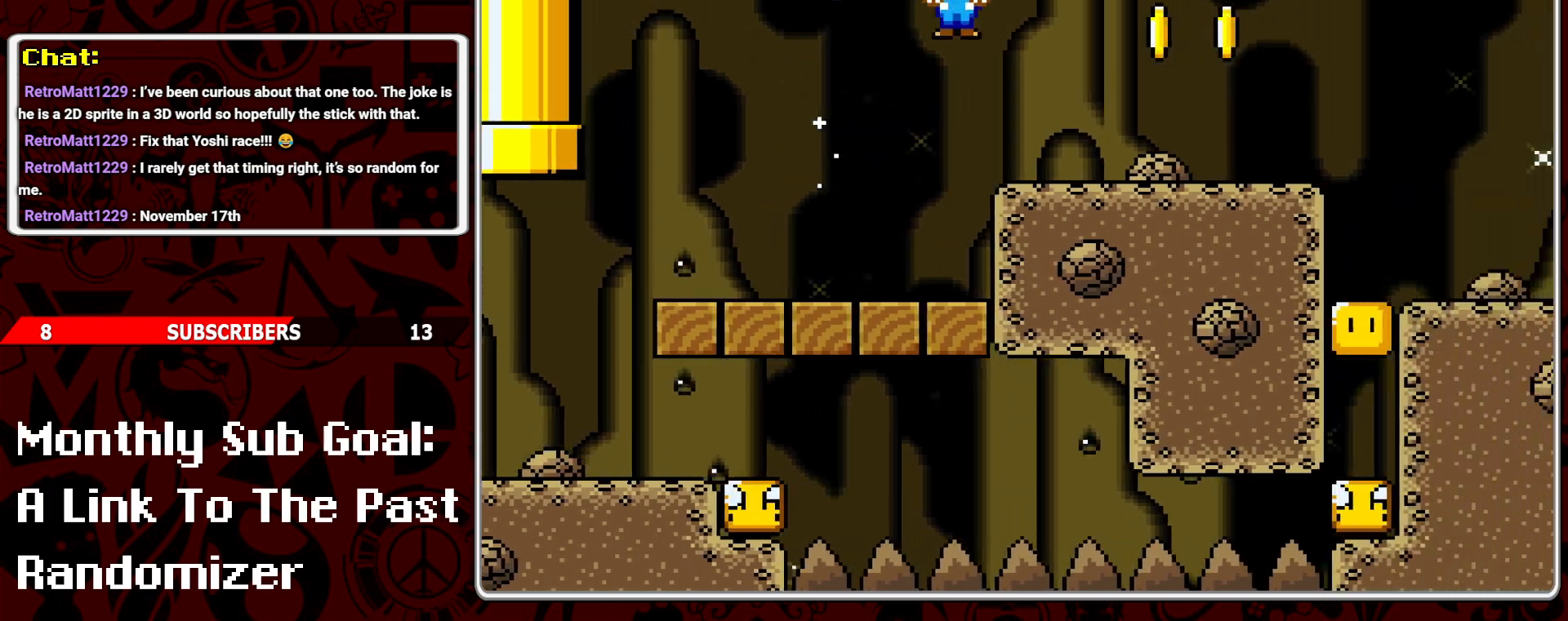
{"buttons": ["Y", "DPAD_LEFT"], "events": [[50, "Y", "up"], [133, "Y", "down"], [300, "DPAD_RIGHT", "up"], [317, "B", "down"], [383, "DPAD_LEFT", "down"], [450, "B", "up"]]}
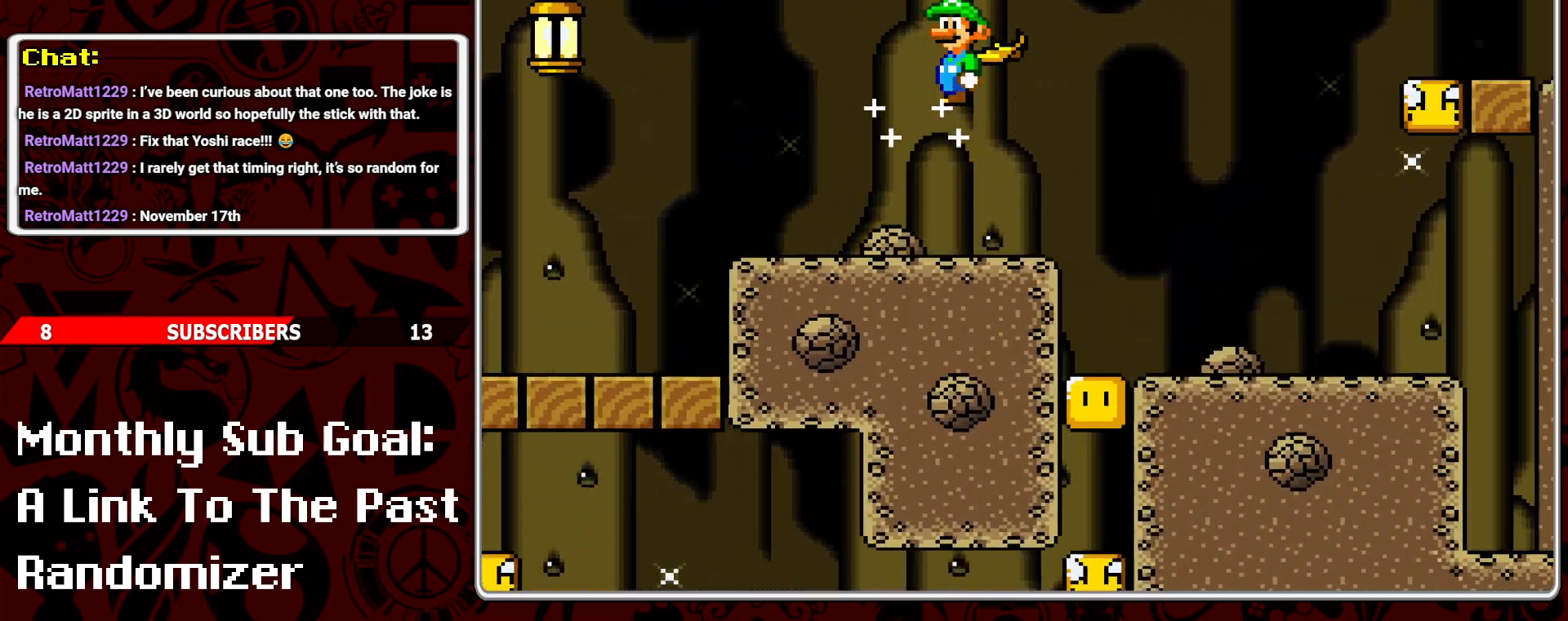
{"buttons": ["Y", "DPAD_RIGHT"], "events": [[50, "DPAD_LEFT", "up"], [233, "DPAD_RIGHT", "down"]]}
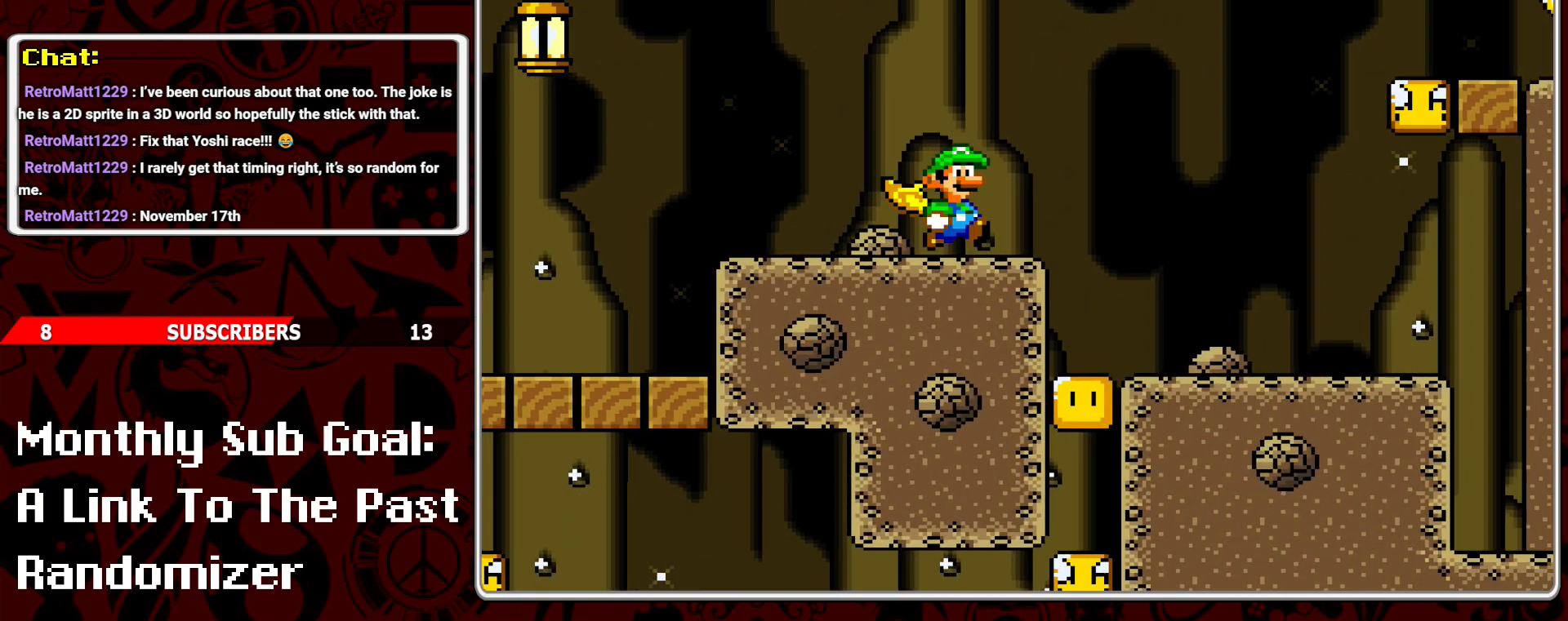
{"buttons": ["DPAD_LEFT"], "events": [[200, "DPAD_RIGHT", "up"], [267, "DPAD_LEFT", "down"], [433, "Y", "up"]]}
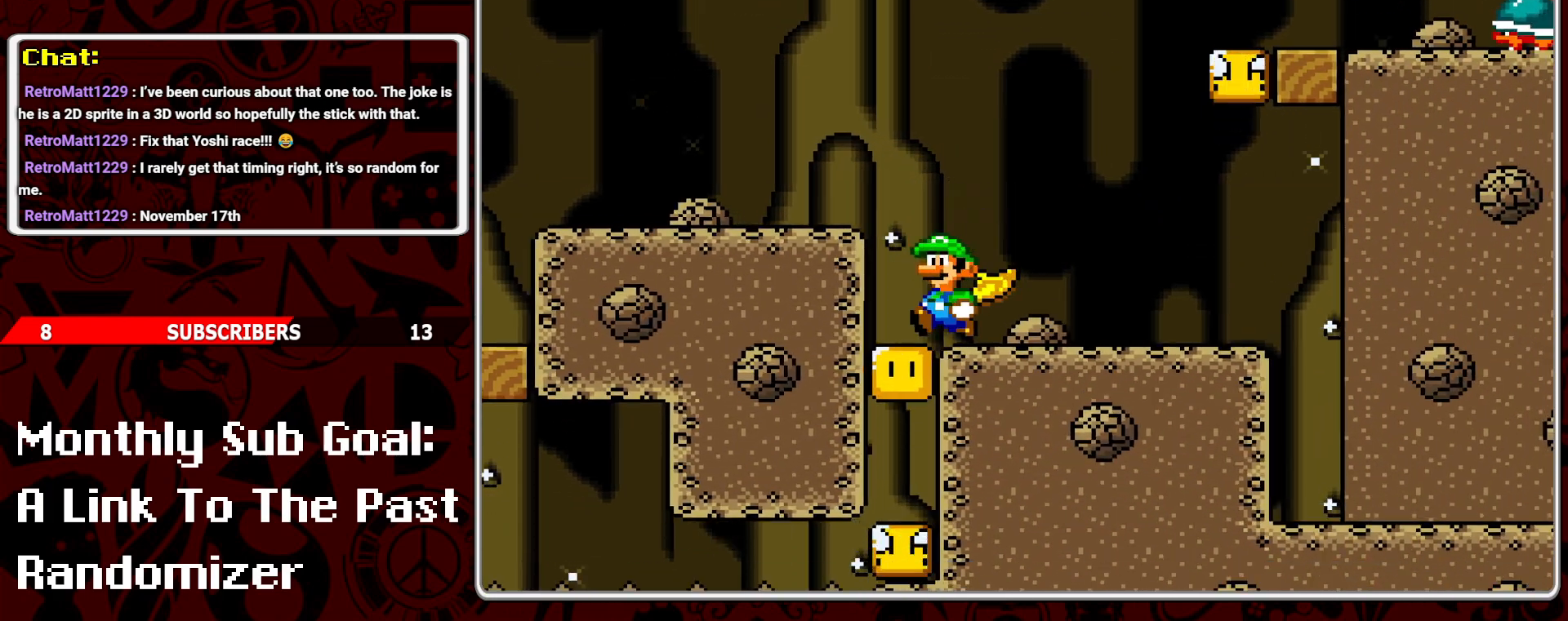
{"buttons": [], "events": [[133, "DPAD_LEFT", "up"], [233, "A", "down"], [300, "A", "up"]]}
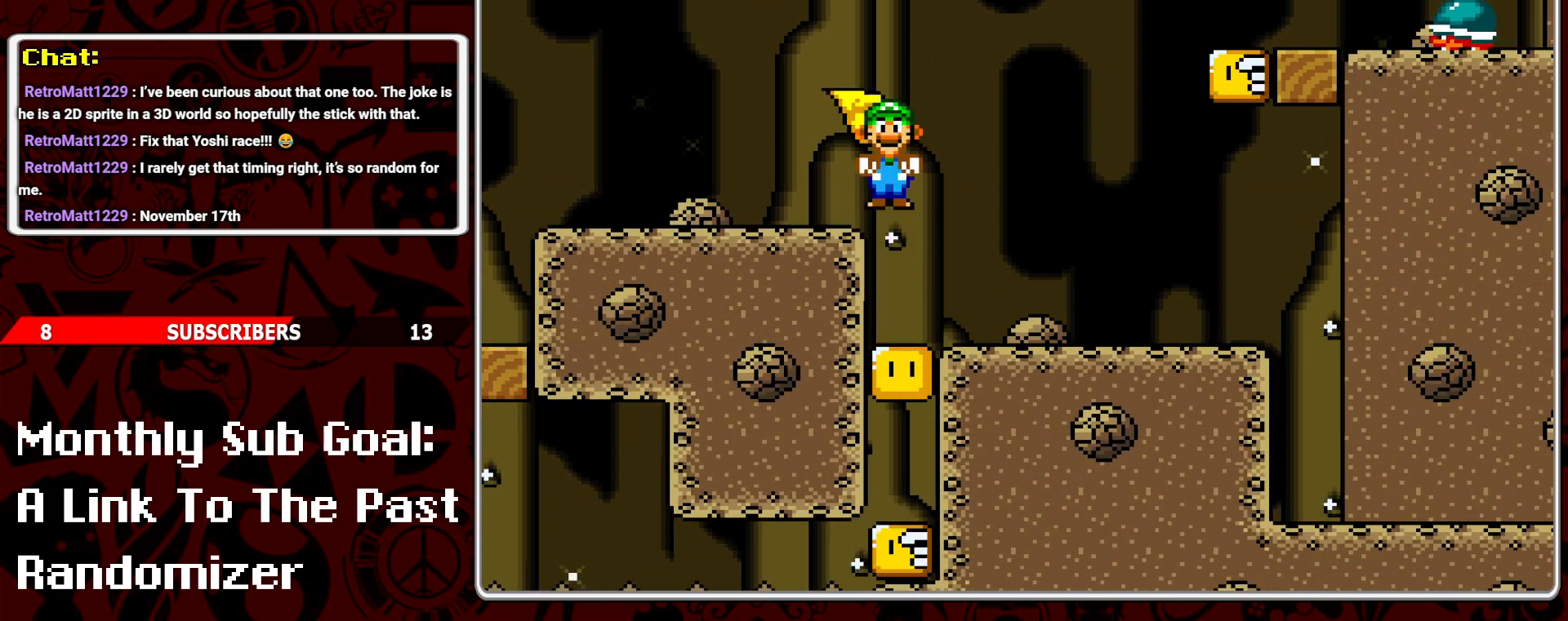
{"buttons": [], "events": []}
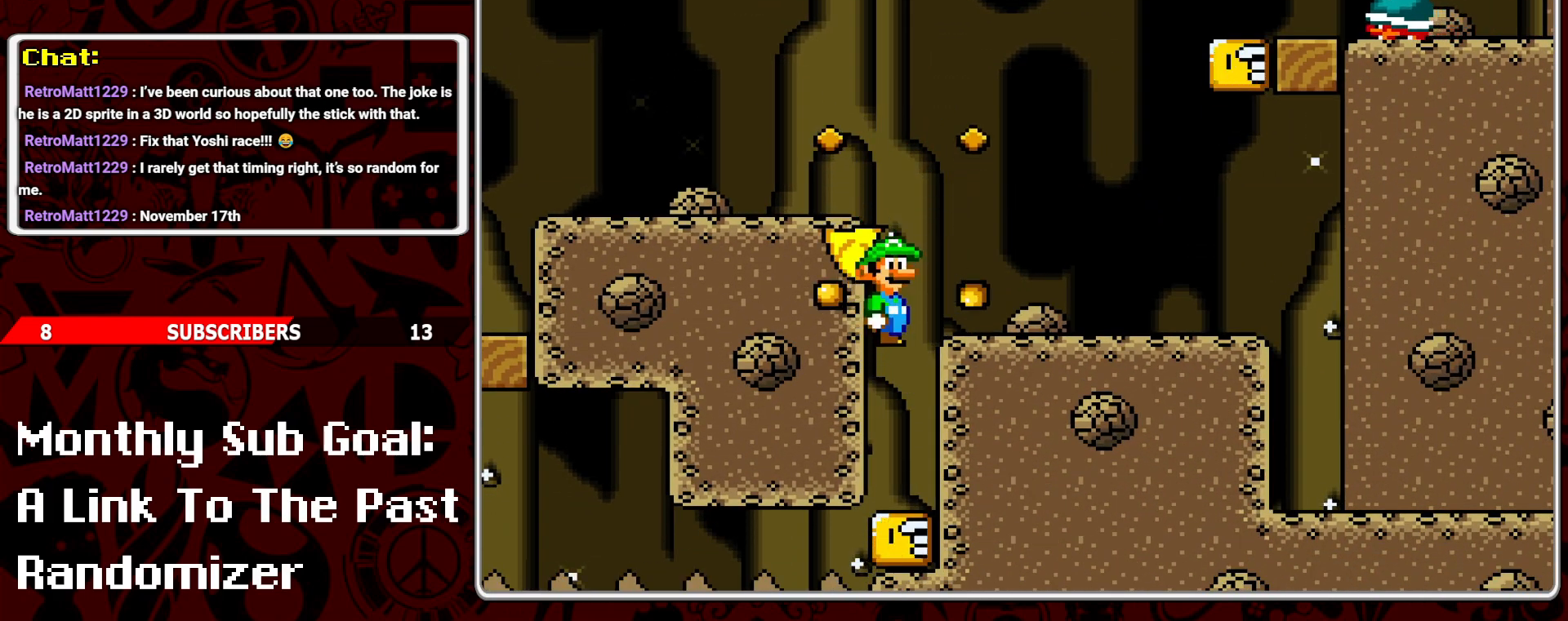
{"buttons": ["B", "Y", "DPAD_RIGHT"], "events": [[467, "B", "down"], [467, "Y", "down"], [483, "DPAD_RIGHT", "down"]]}
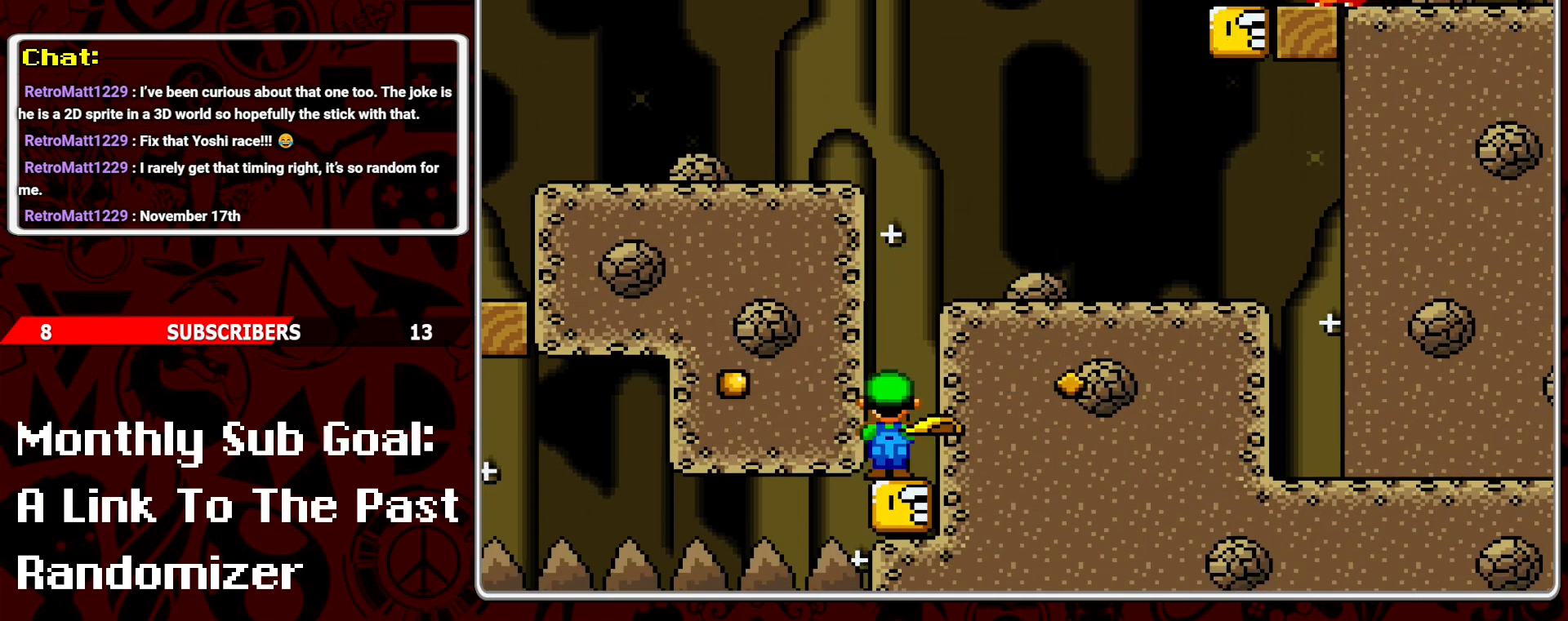
{"buttons": ["Y"], "events": [[150, "B", "up"], [467, "DPAD_RIGHT", "up"]]}
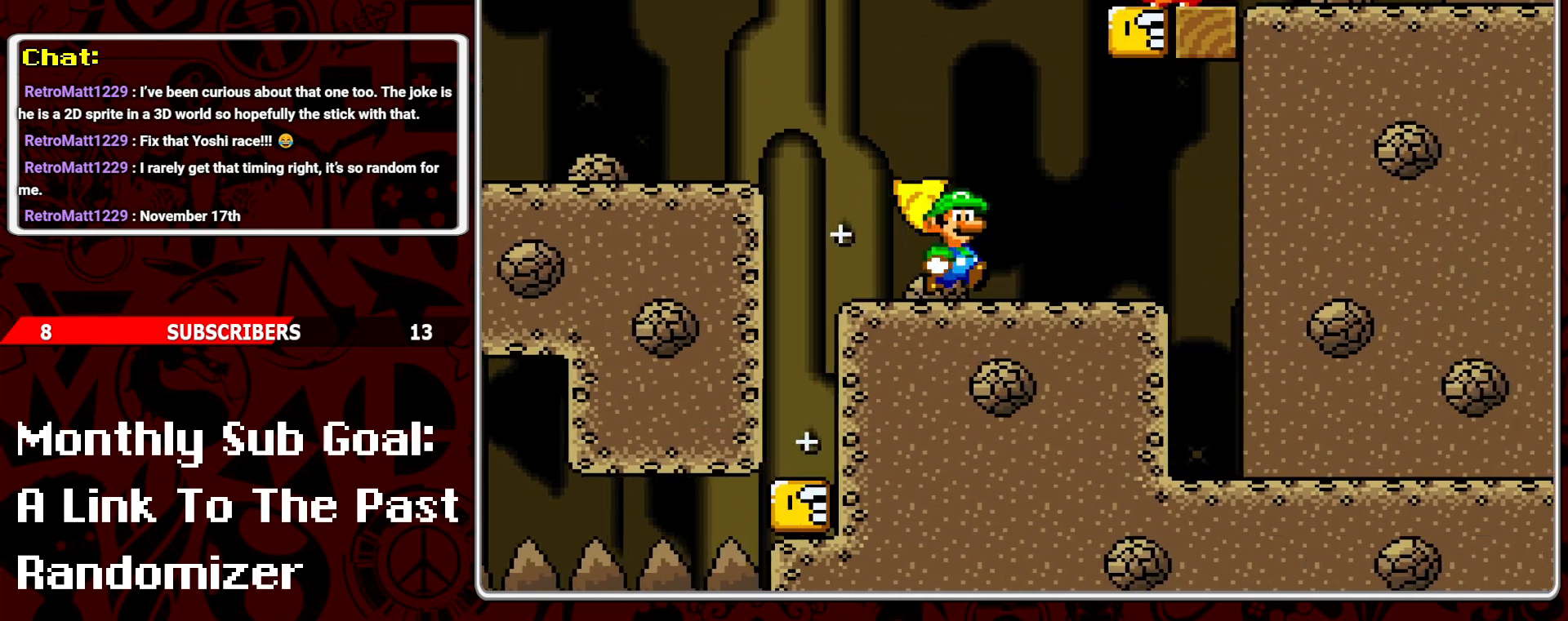
{"buttons": ["Y", "DPAD_LEFT"], "events": [[17, "DPAD_LEFT", "down"], [150, "DPAD_LEFT", "up"], [283, "DPAD_LEFT", "down"]]}
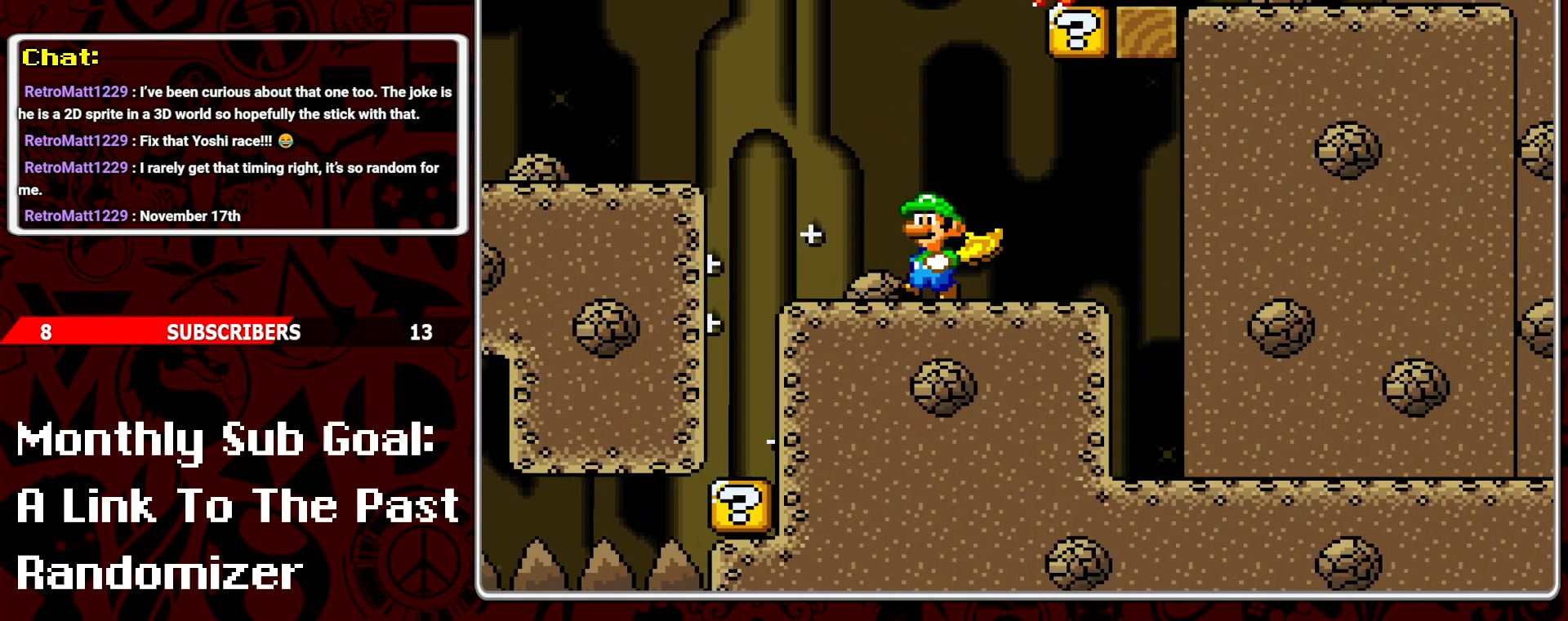
{"buttons": ["Y", "DPAD_RIGHT"], "events": [[67, "B", "down"], [200, "B", "up"], [367, "DPAD_LEFT", "up"], [500, "DPAD_RIGHT", "down"]]}
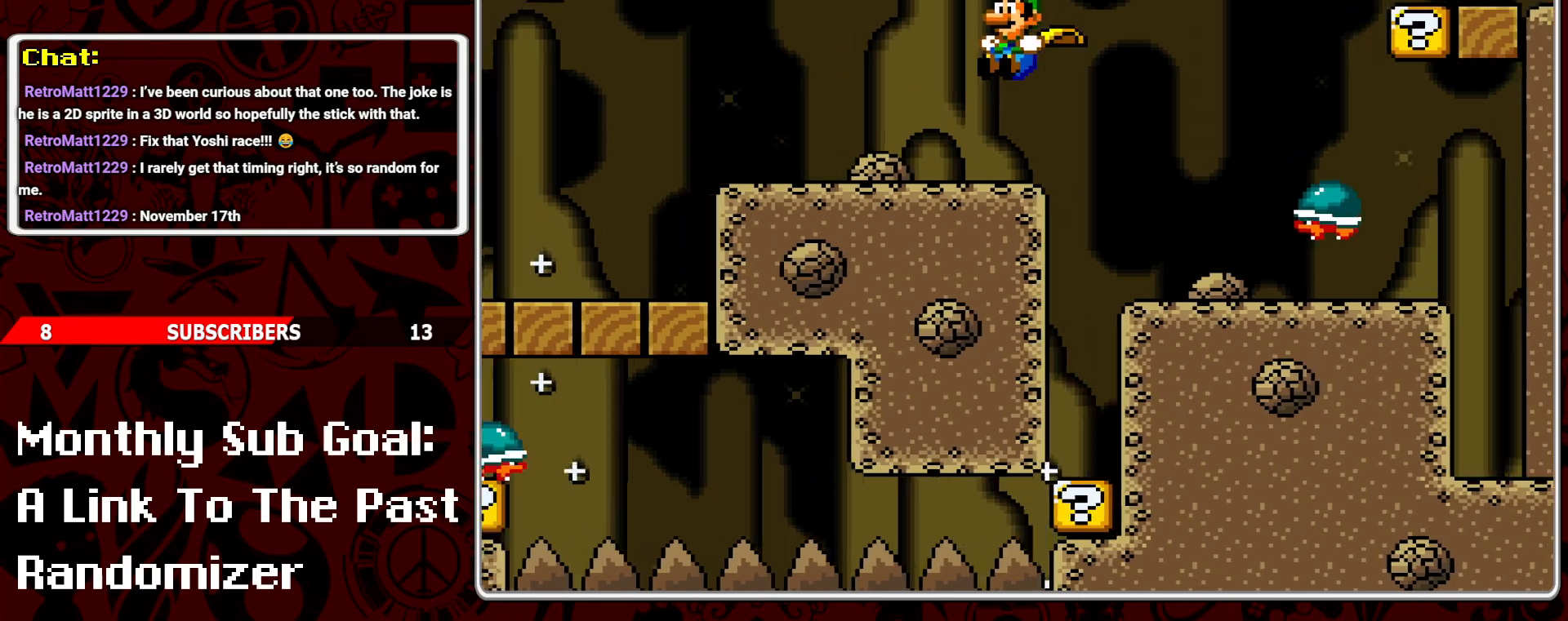
{"buttons": ["B", "Y", "DPAD_RIGHT"], "events": [[133, "DPAD_RIGHT", "up"], [300, "DPAD_RIGHT", "down"], [433, "B", "down"]]}
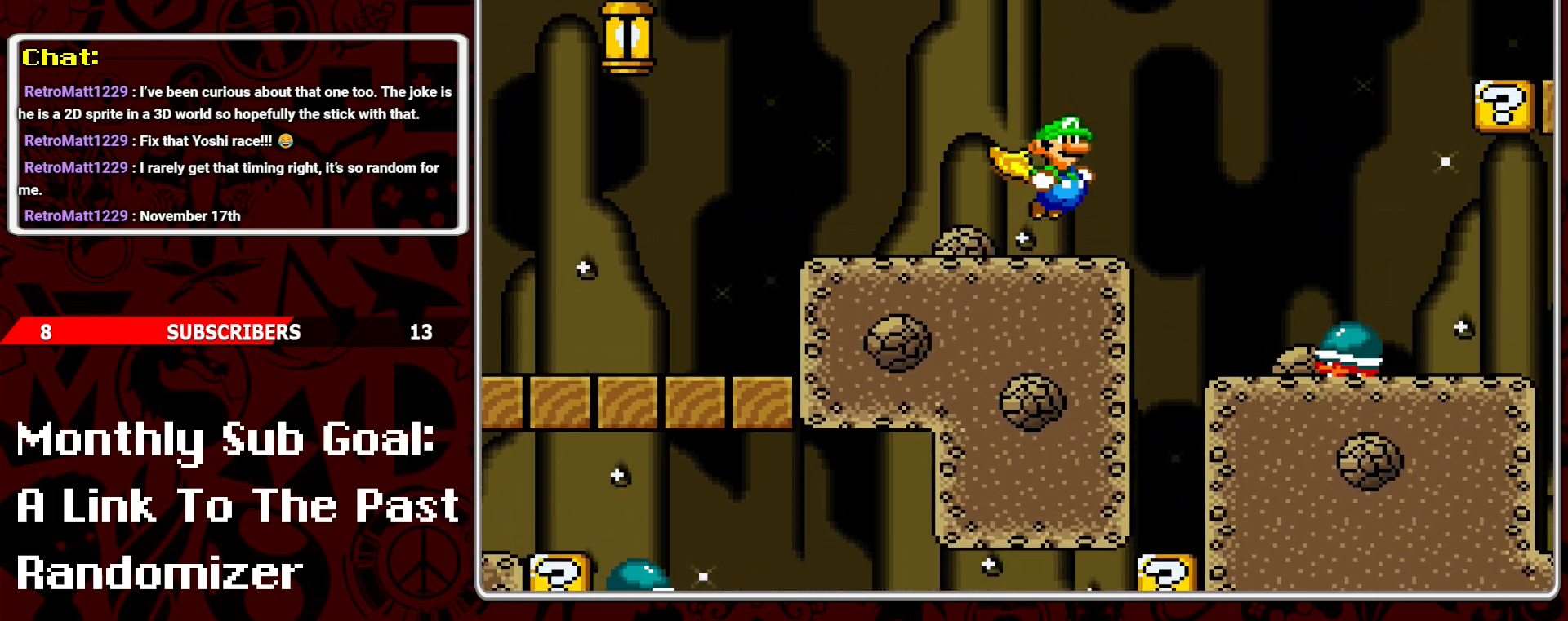
{"buttons": ["Y"], "events": [[83, "B", "up"], [267, "DPAD_RIGHT", "up"], [383, "DPAD_LEFT", "down"], [500, "DPAD_LEFT", "up"]]}
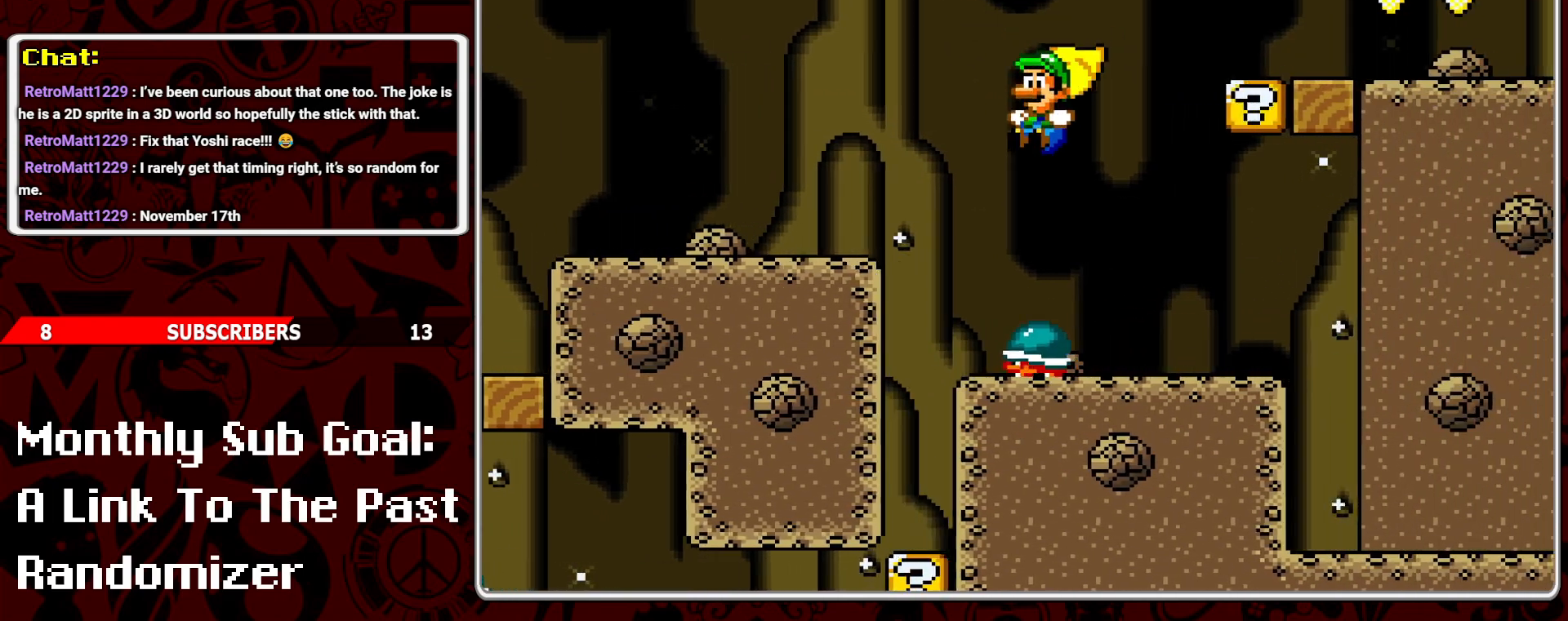
{"buttons": ["Y", "DPAD_LEFT"], "events": [[117, "DPAD_RIGHT", "down"], [383, "DPAD_RIGHT", "up"], [483, "DPAD_LEFT", "down"]]}
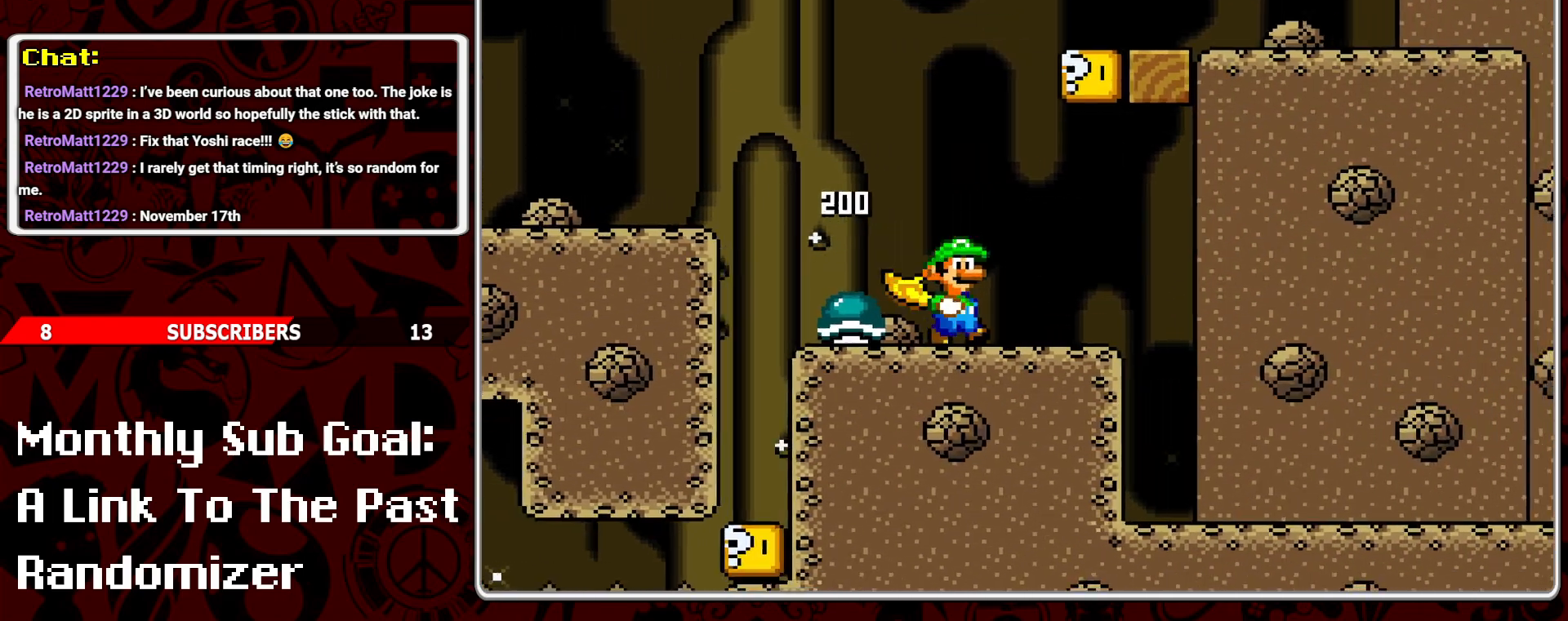
{"buttons": ["B", "Y", "DPAD_LEFT"], "events": [[433, "B", "down"]]}
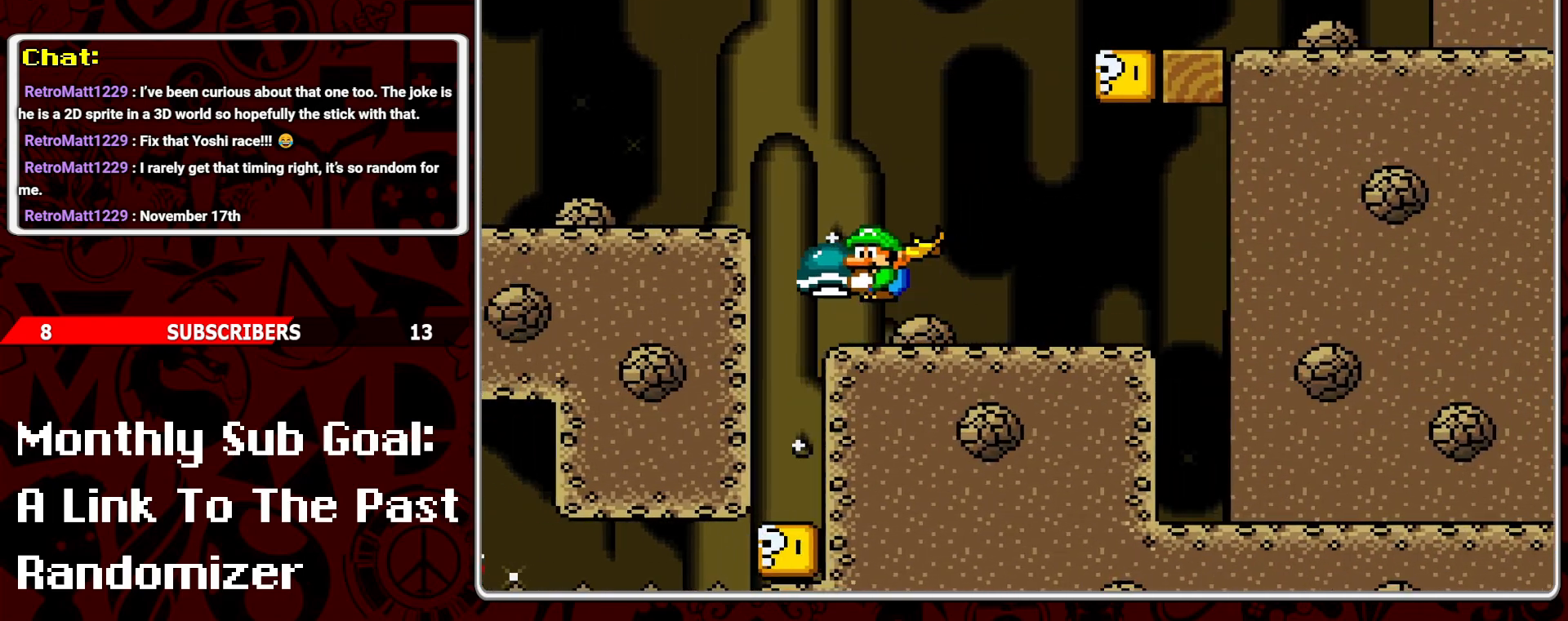
{"buttons": ["Y", "DPAD_LEFT"], "events": [[83, "B", "up"]]}
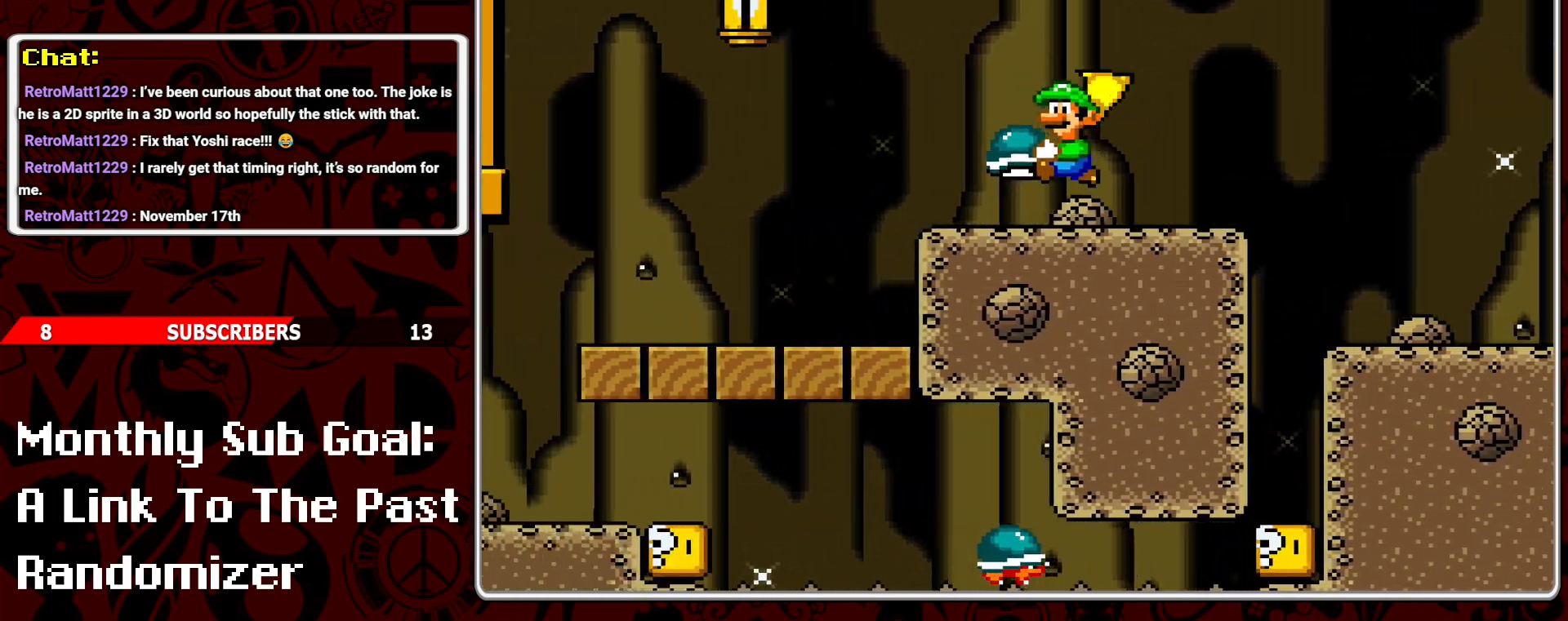
{"buttons": ["Y", "DPAD_LEFT"], "events": []}
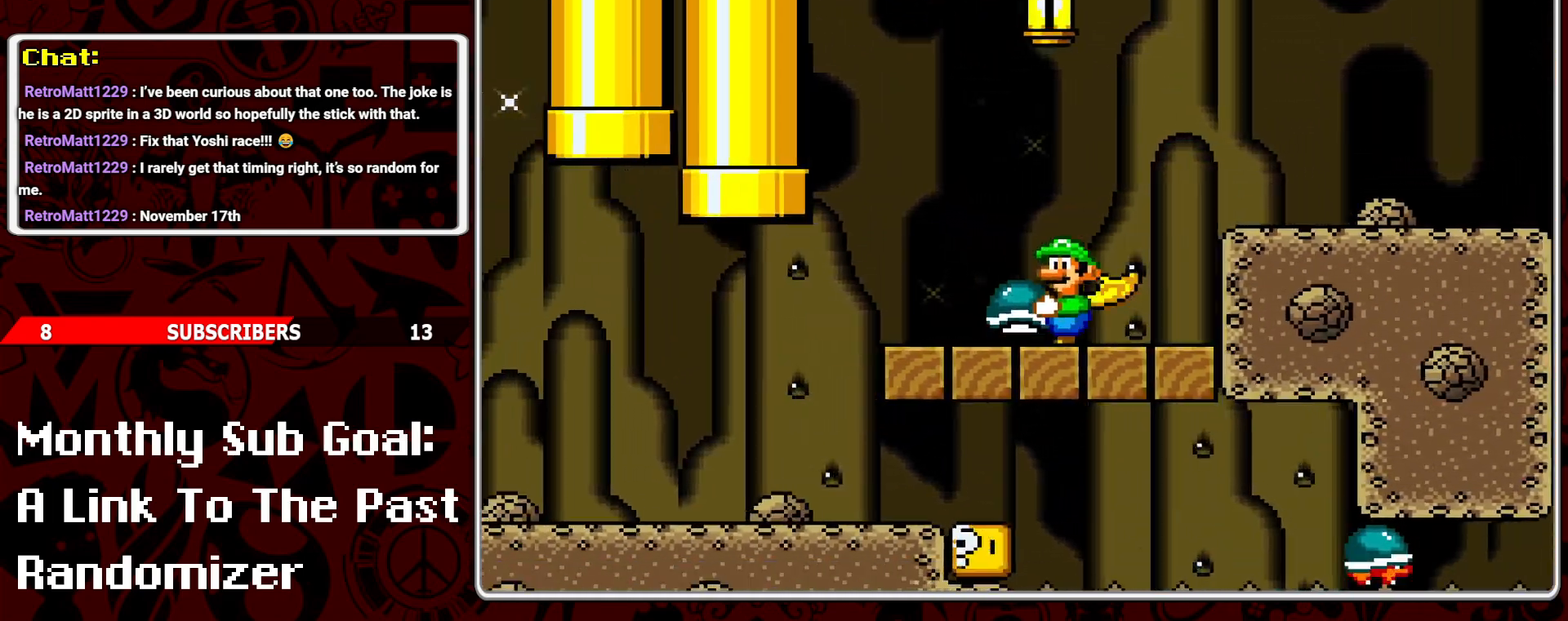
{"buttons": ["Y", "DPAD_RIGHT"], "events": [[333, "DPAD_LEFT", "up"], [450, "DPAD_RIGHT", "down"]]}
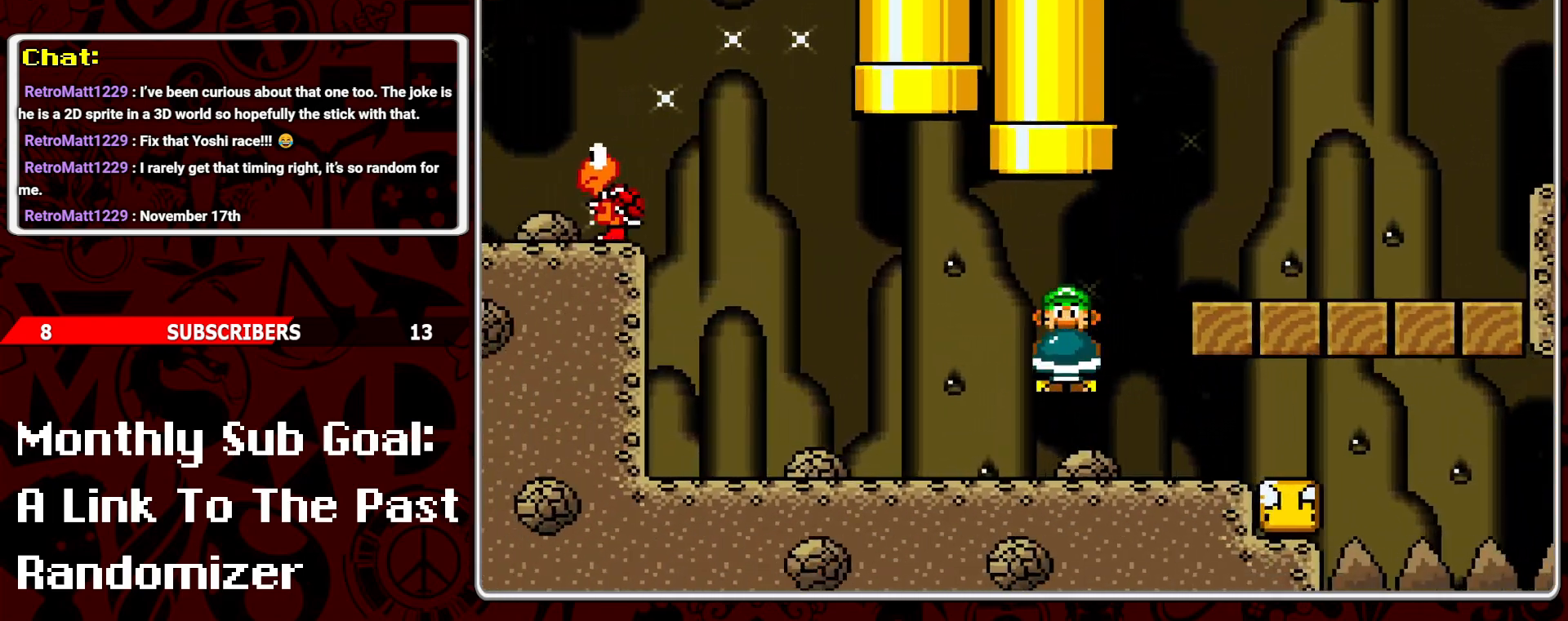
{"buttons": ["DPAD_RIGHT"], "events": [[183, "Y", "up"], [233, "B", "down"], [483, "B", "up"]]}
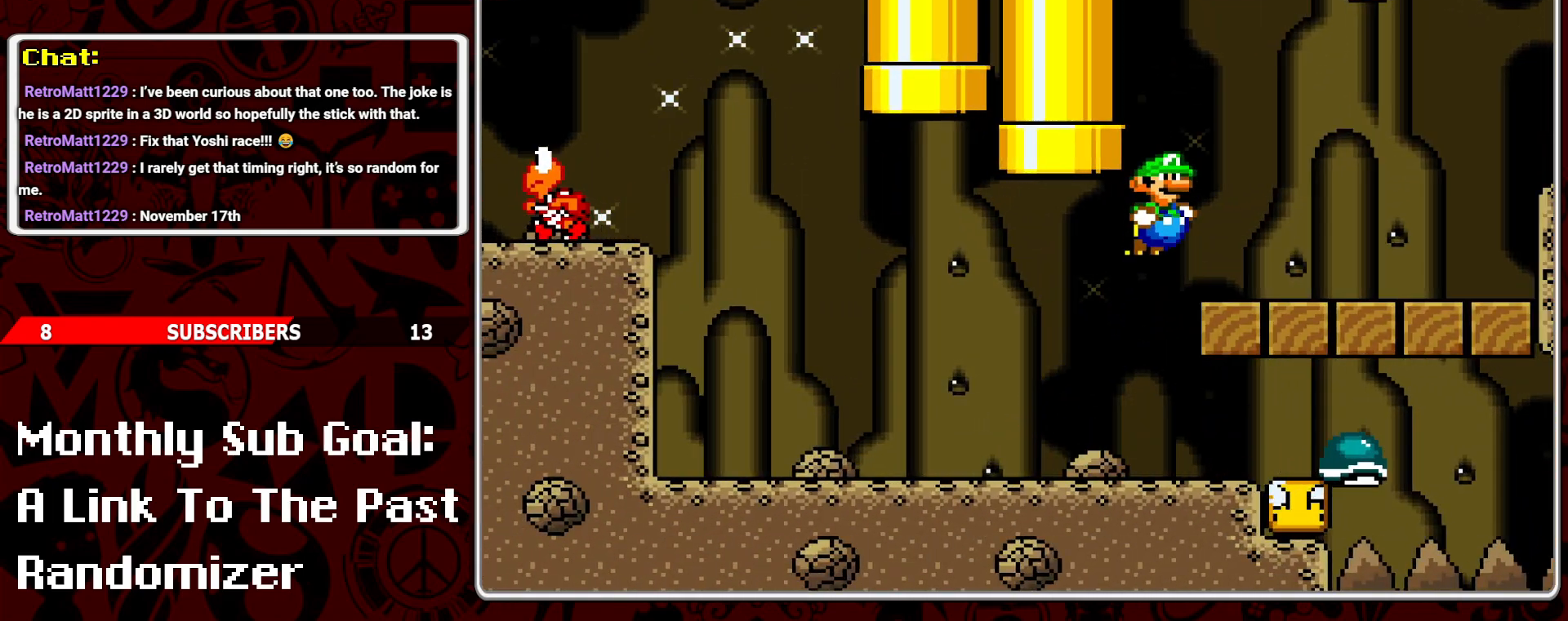
{"buttons": ["B", "Y", "DPAD_RIGHT"], "events": [[33, "Y", "down"], [417, "B", "down"]]}
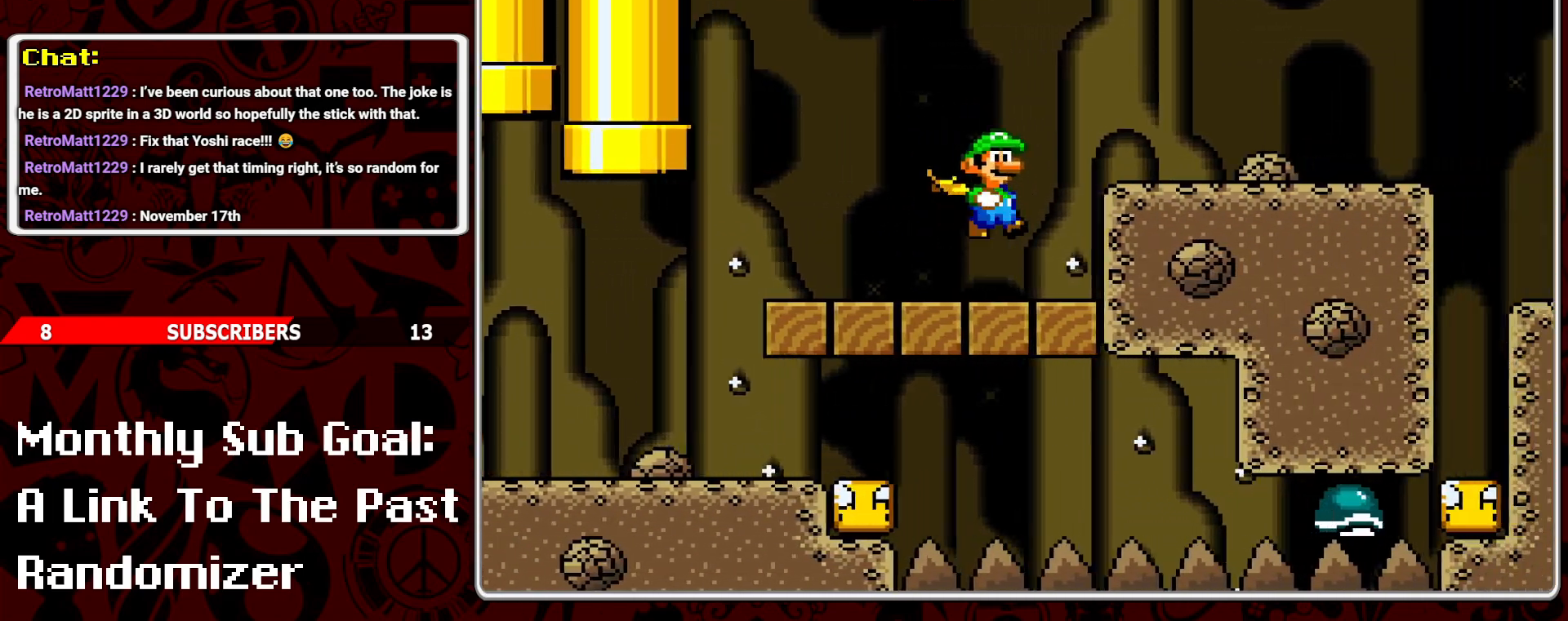
{"buttons": ["Y"], "events": [[67, "B", "up"], [250, "DPAD_RIGHT", "up"], [317, "DPAD_LEFT", "down"], [433, "DPAD_LEFT", "up"]]}
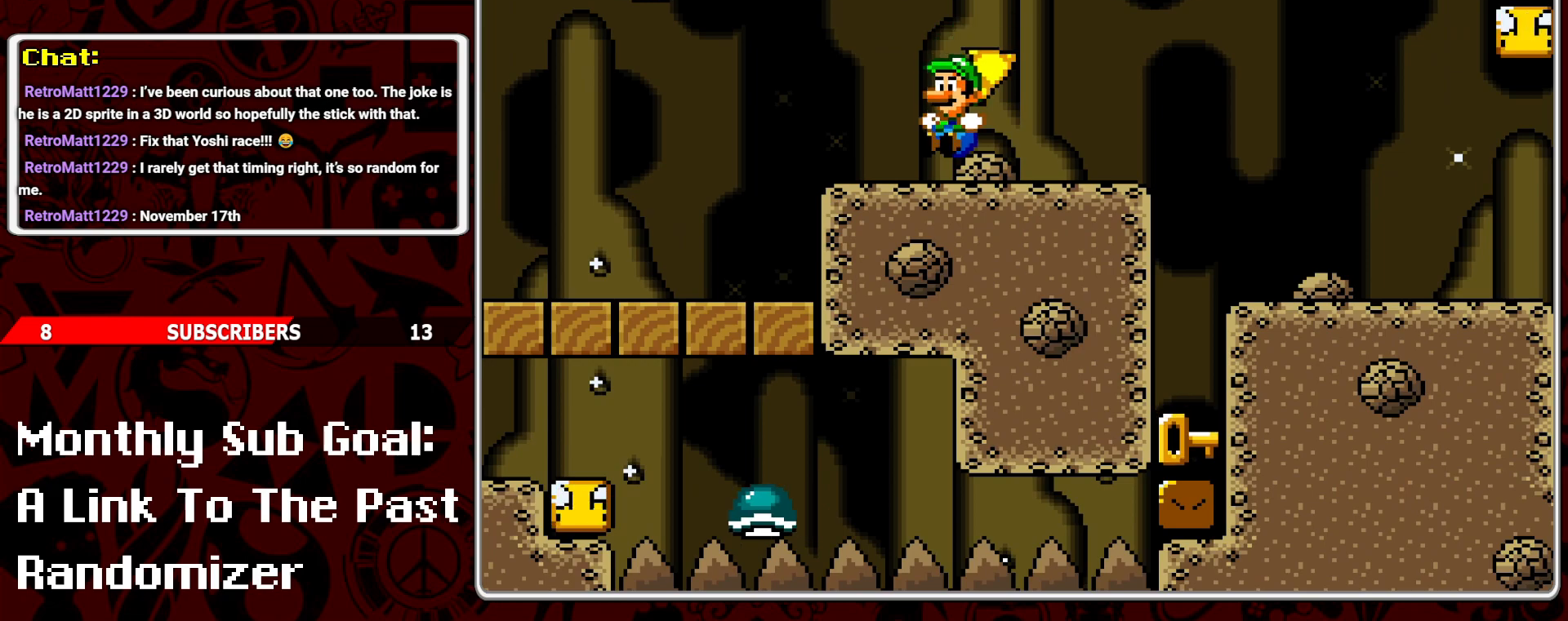
{"buttons": ["Y", "DPAD_RIGHT"], "events": [[350, "DPAD_RIGHT", "down"]]}
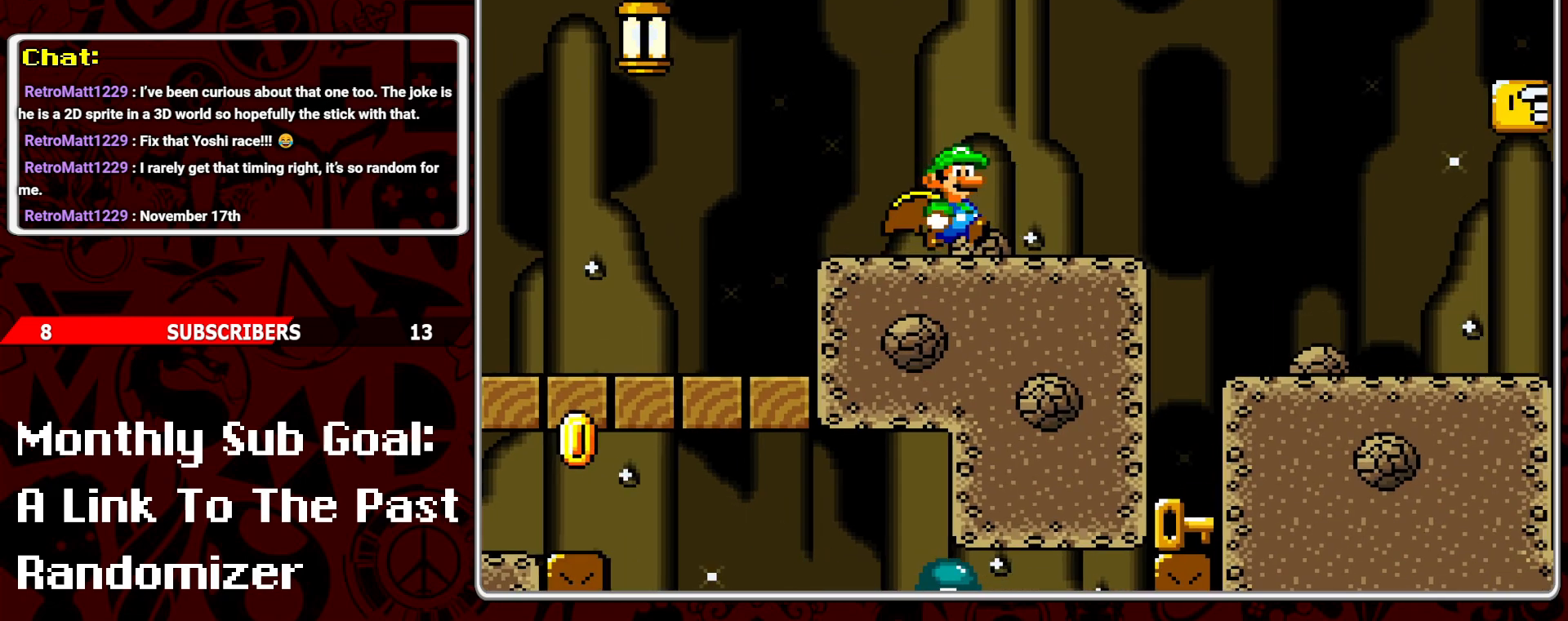
{"buttons": ["Y", "DPAD_LEFT"], "events": [[333, "DPAD_RIGHT", "up"], [417, "DPAD_LEFT", "down"]]}
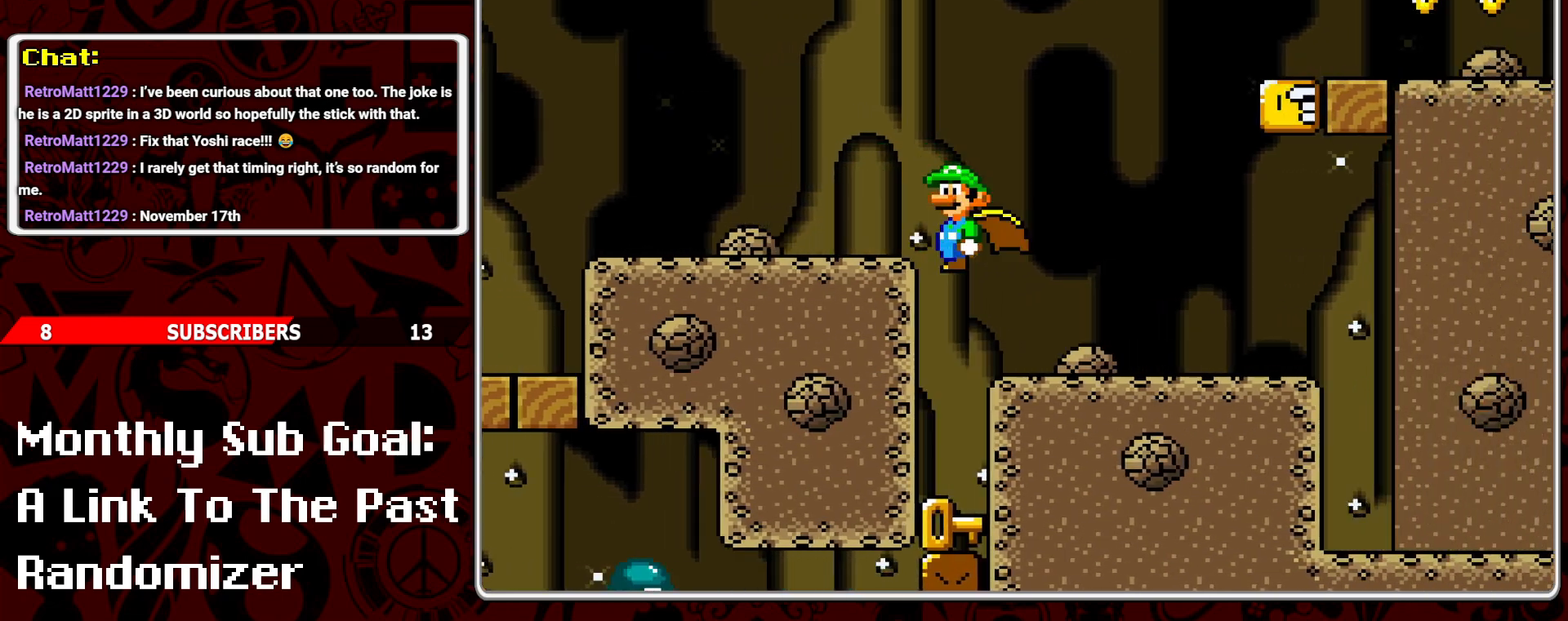
{"buttons": ["B", "Y", "DPAD_RIGHT"], "events": [[117, "DPAD_LEFT", "up"], [417, "B", "down"], [417, "DPAD_RIGHT", "down"]]}
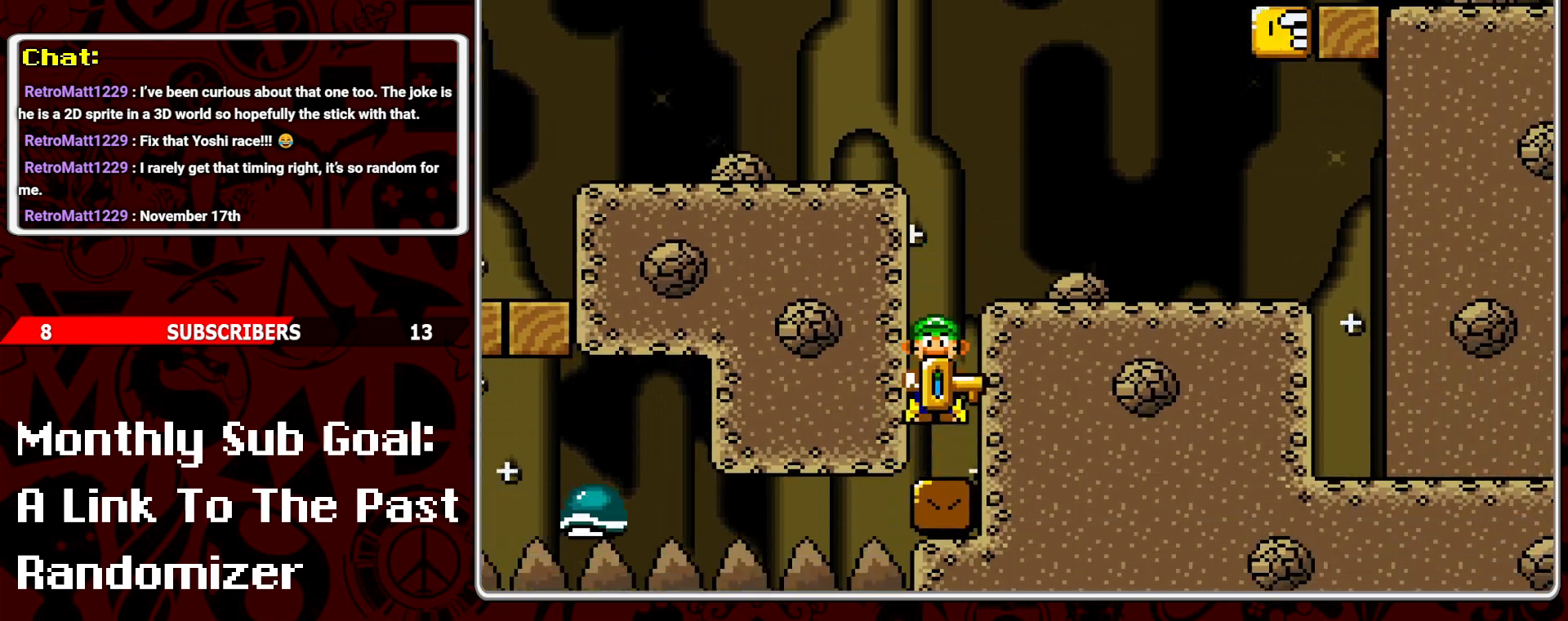
{"buttons": ["Y", "DPAD_RIGHT"], "events": [[67, "B", "up"]]}
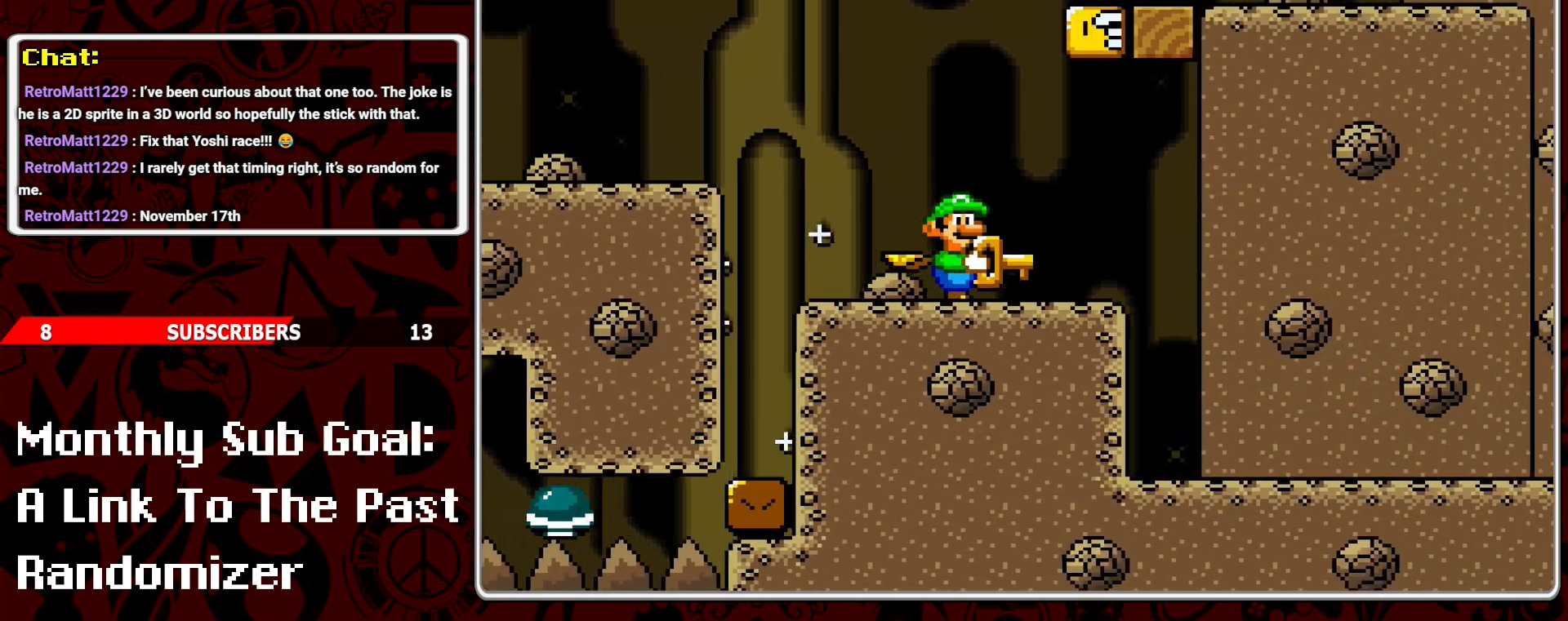
{"buttons": ["Y", "DPAD_LEFT"], "events": [[117, "B", "down"], [117, "DPAD_RIGHT", "up"], [183, "DPAD_LEFT", "down"], [267, "B", "up"]]}
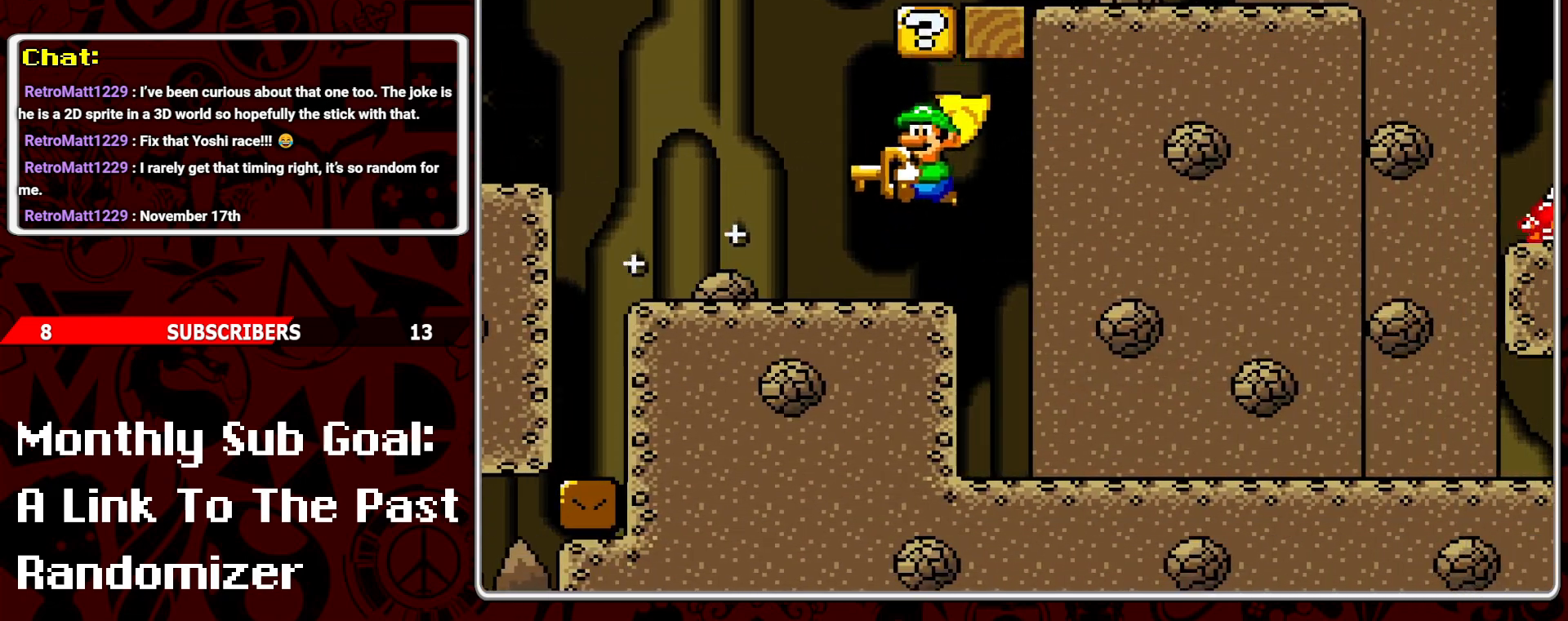
{"buttons": ["B", "Y", "DPAD_RIGHT"], "events": [[117, "B", "down"], [117, "DPAD_LEFT", "up"], [150, "DPAD_RIGHT", "down"]]}
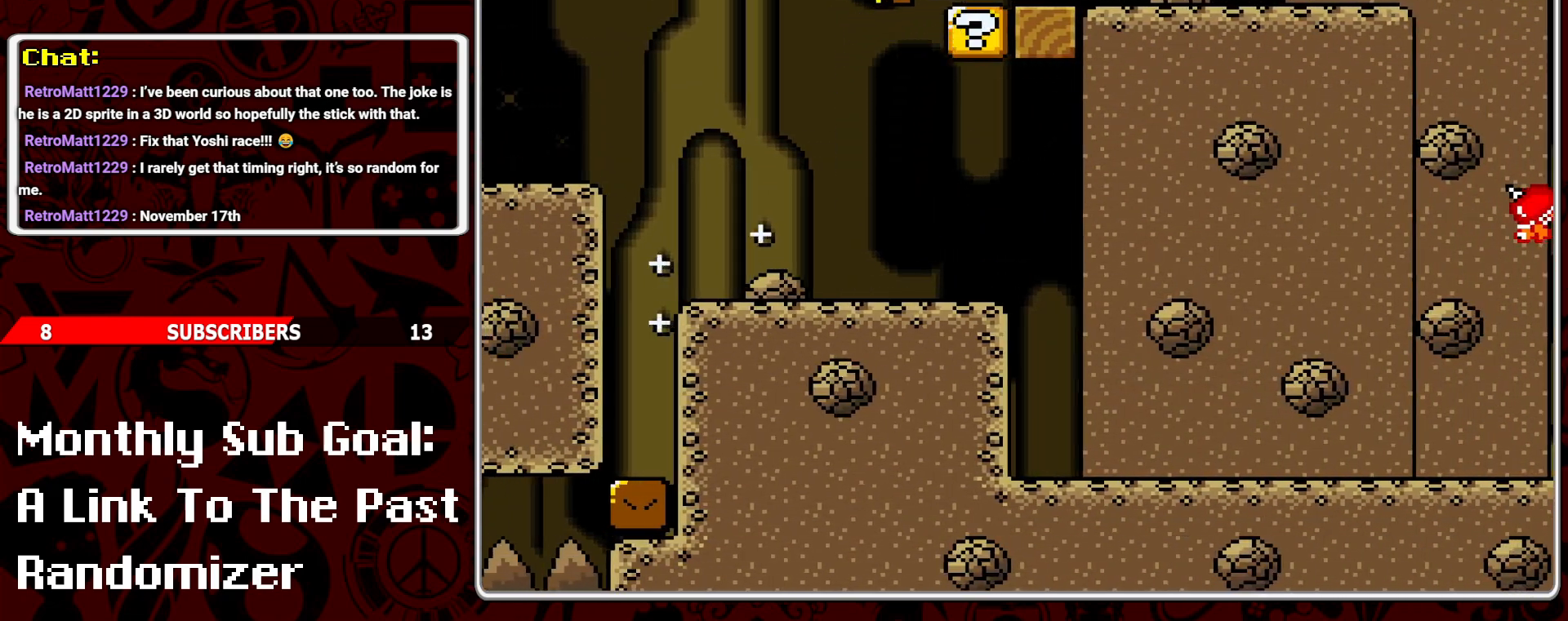
{"buttons": ["Y"], "events": [[83, "B", "up"], [83, "DPAD_RIGHT", "up"], [100, "DPAD_DOWN", "down"], [117, "DPAD_LEFT", "down"], [133, "DPAD_DOWN", "up"], [150, "DPAD_DOWN", "down"], [167, "DPAD_DOWN", "up"], [200, "DPAD_LEFT", "up"]]}
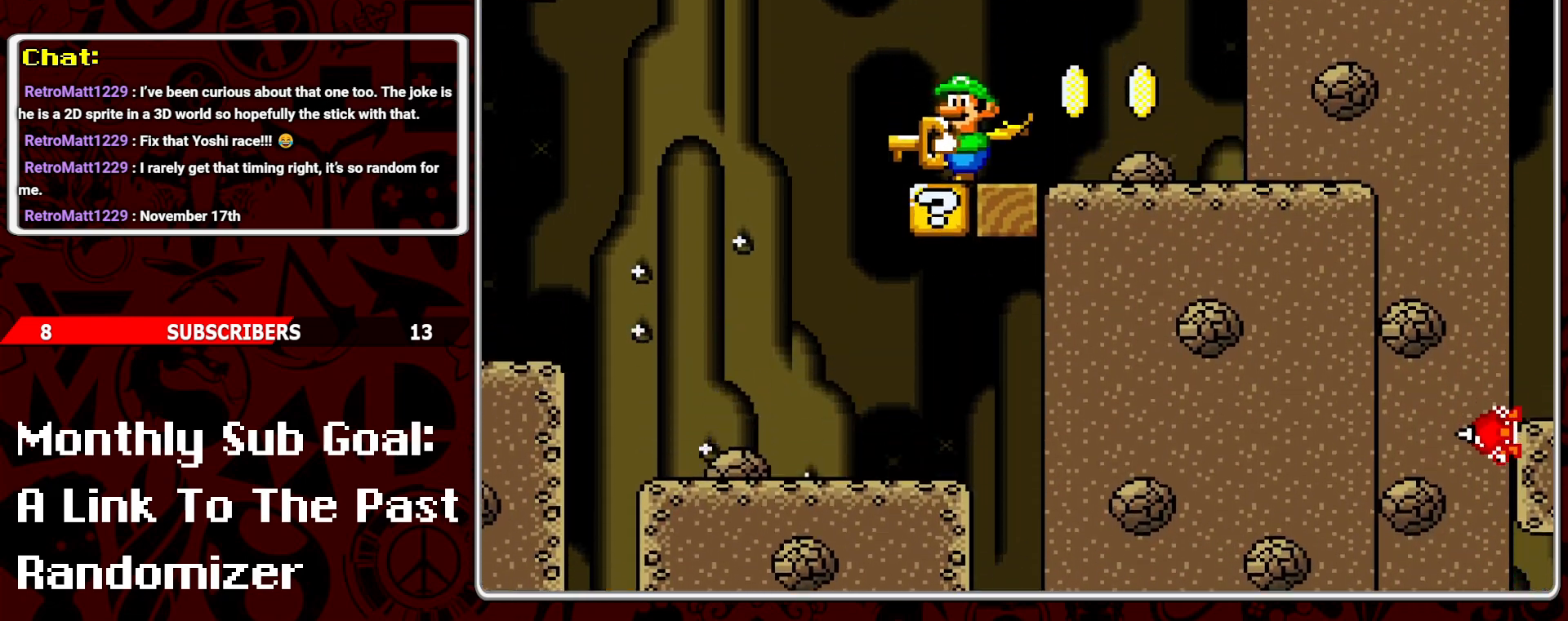
{"buttons": ["Y", "DPAD_LEFT"], "events": [[333, "DPAD_LEFT", "down"]]}